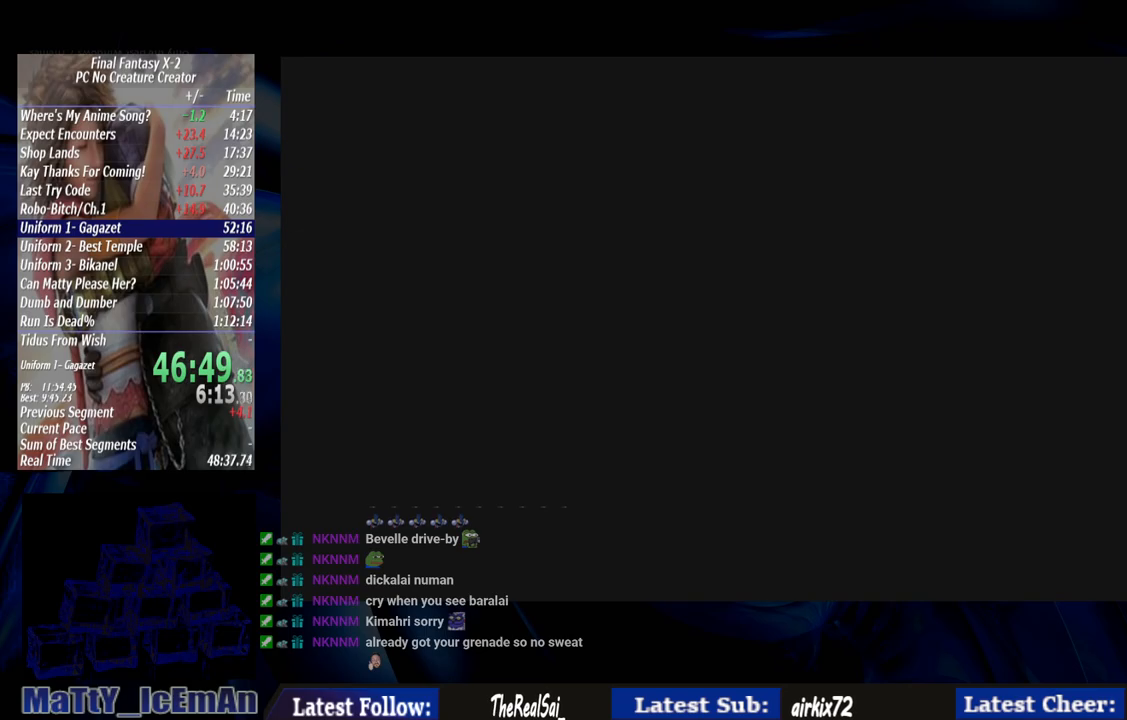
Gameplay with a controller (PlayStation layout); each line is a JSON object with the inputs held at the frame after it. "events" lists button and stick changes between this image and that frame as [ms after this image, input, new state], when the widget could be followed in between. Not read: L3 R3.
{"buttons": ["CROSS", "R1"], "left_stick": "center", "right_stick": "center", "events": [[50, "CROSS", "down"], [50, "R1", "down"], [183, "CROSS", "up"], [183, "R1", "up"], [250, "CROSS", "down"], [283, "R1", "down"], [383, "CROSS", "up"], [383, "R1", "up"], [483, "CROSS", "down"], [483, "R1", "down"]]}
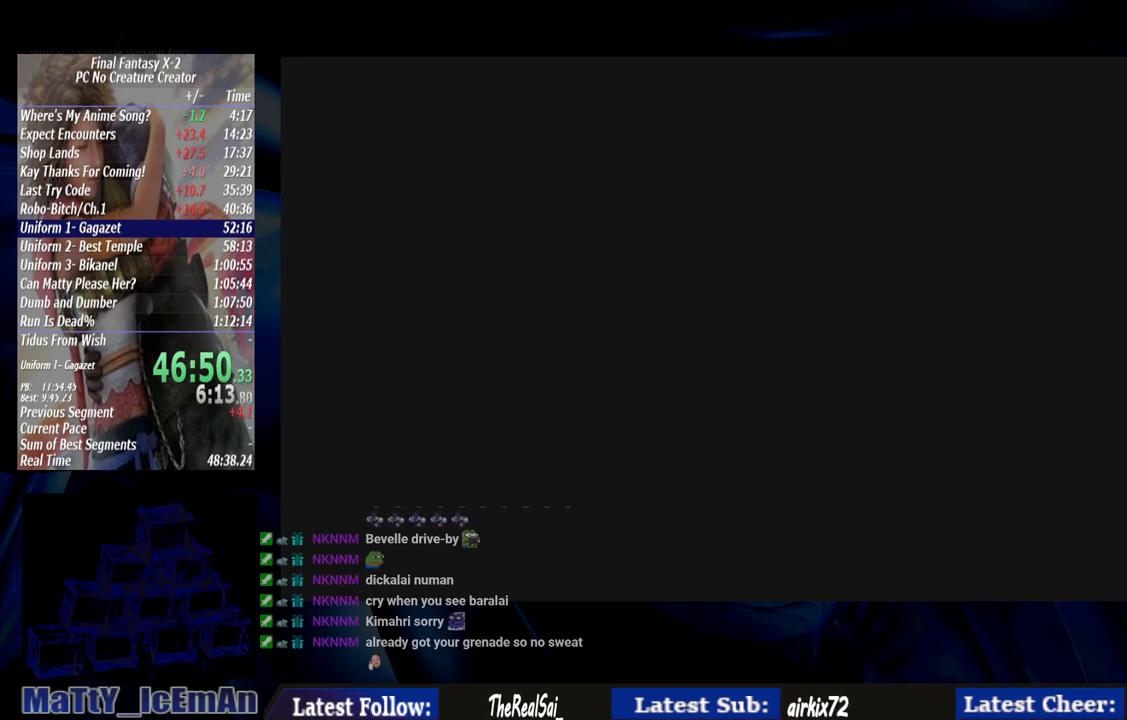
{"buttons": ["CROSS", "R1"], "left_stick": "center", "right_stick": "center", "events": [[83, "CROSS", "up"], [117, "R1", "up"], [183, "CROSS", "down"], [183, "R1", "down"], [317, "CROSS", "up"], [317, "R1", "up"], [383, "CROSS", "down"], [383, "R1", "down"]]}
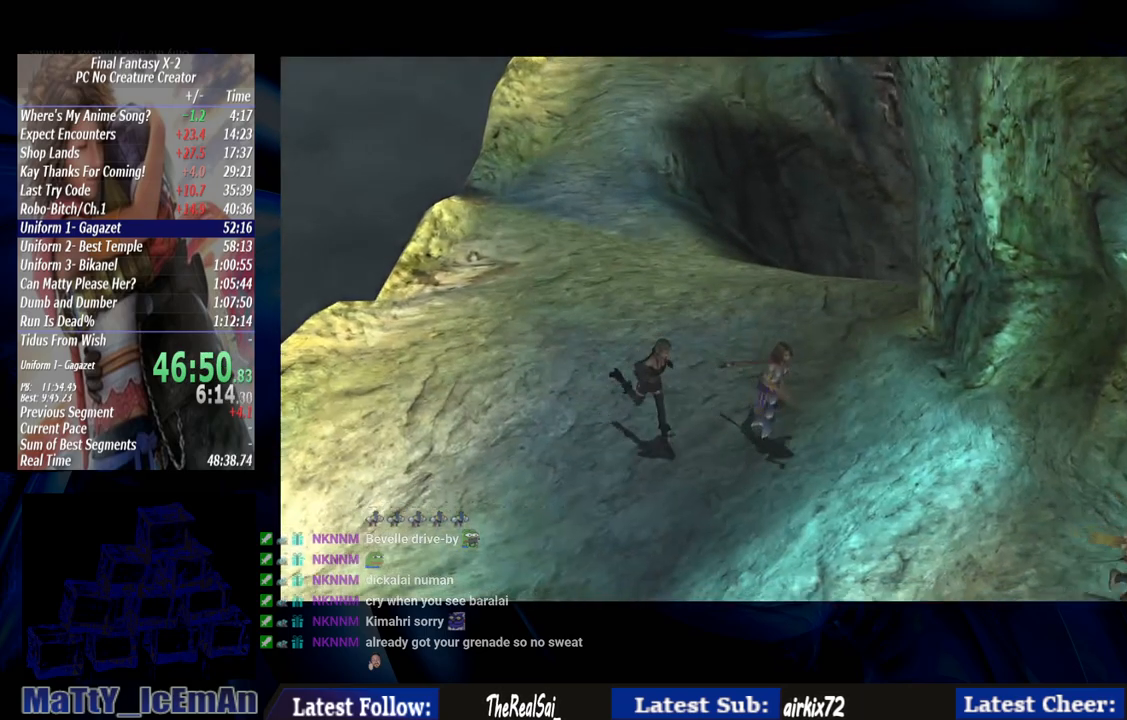
{"buttons": [], "left_stick": "center", "right_stick": "center", "events": [[17, "CROSS", "up"], [17, "R1", "up"], [83, "CROSS", "down"], [117, "R1", "down"], [217, "CROSS", "up"], [217, "R1", "up"], [317, "CROSS", "down"], [317, "R1", "down"], [450, "CROSS", "up"], [450, "R1", "up"]]}
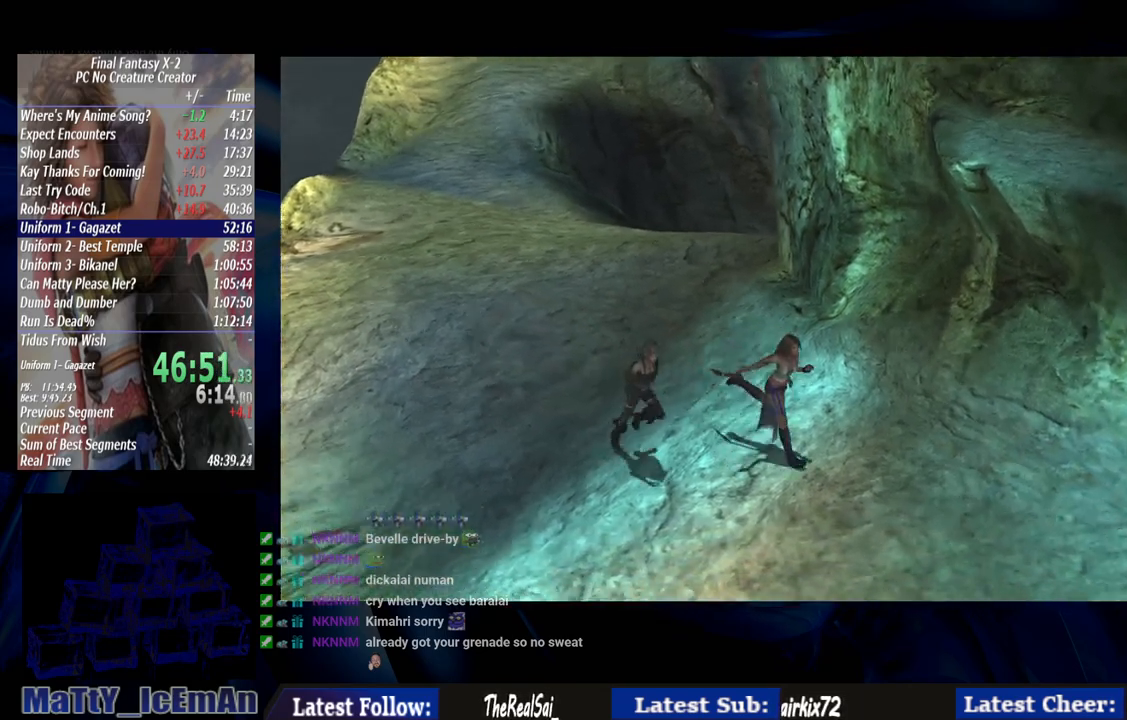
{"buttons": ["CROSS", "R1"], "left_stick": "center", "right_stick": "center", "events": [[17, "CROSS", "down"], [17, "R1", "down"], [150, "CROSS", "up"], [150, "R1", "up"], [250, "CROSS", "down"], [250, "R1", "down"], [350, "CROSS", "up"], [383, "R1", "up"], [450, "CROSS", "down"], [450, "R1", "down"]]}
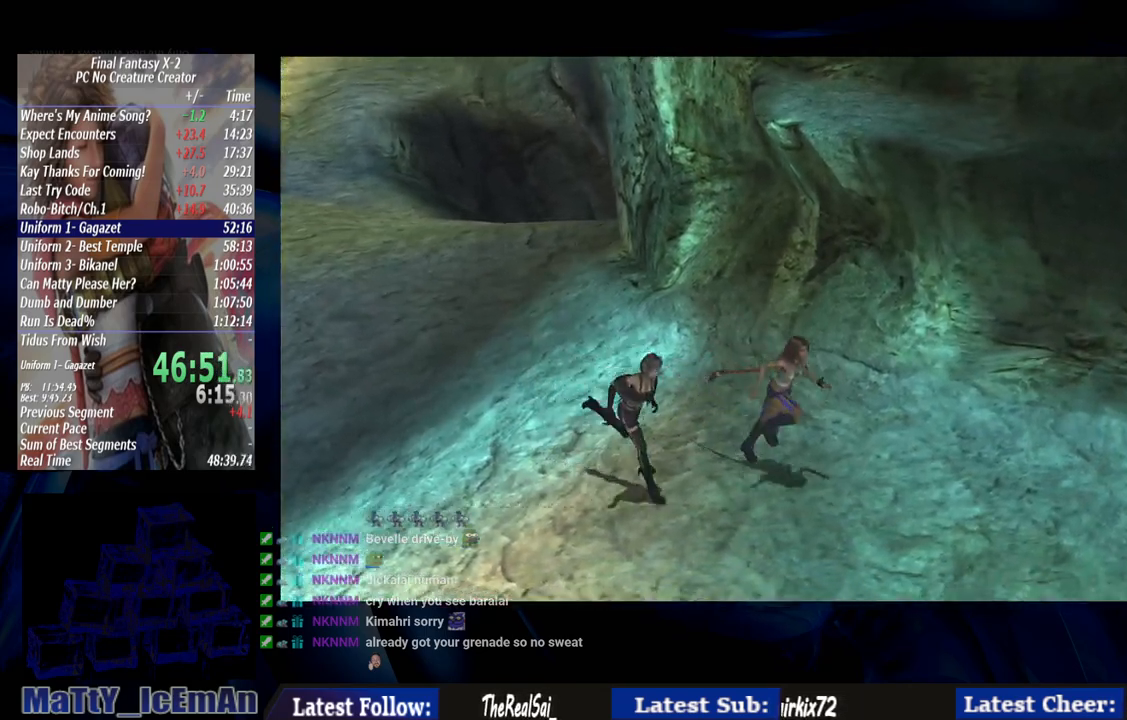
{"buttons": ["R1"], "left_stick": "center", "right_stick": "center", "events": [[83, "CROSS", "up"], [83, "R1", "up"], [150, "CROSS", "down"], [183, "R1", "down"], [283, "CROSS", "up"], [283, "R1", "up"], [383, "CROSS", "down"], [383, "R1", "down"], [483, "CROSS", "up"]]}
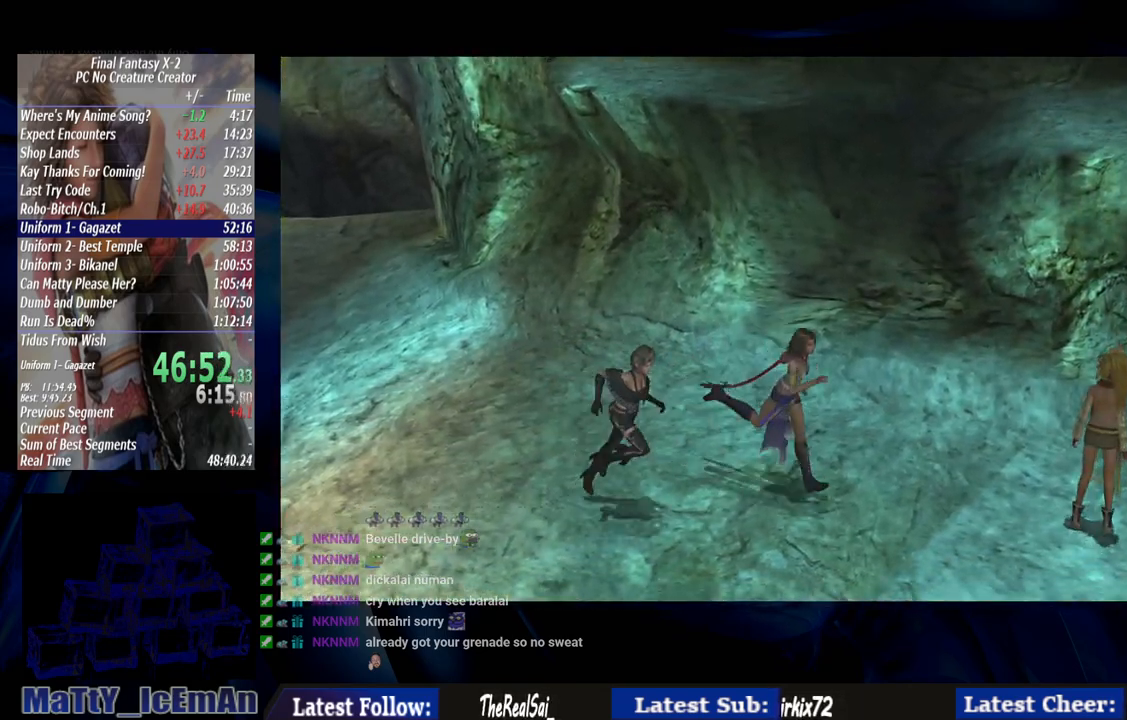
{"buttons": [], "left_stick": "center", "right_stick": "center", "events": [[17, "R1", "up"], [83, "CROSS", "down"], [83, "R1", "down"], [217, "CROSS", "up"], [217, "R1", "up"], [317, "CROSS", "down"], [317, "R1", "down"], [450, "CROSS", "up"], [450, "R1", "up"]]}
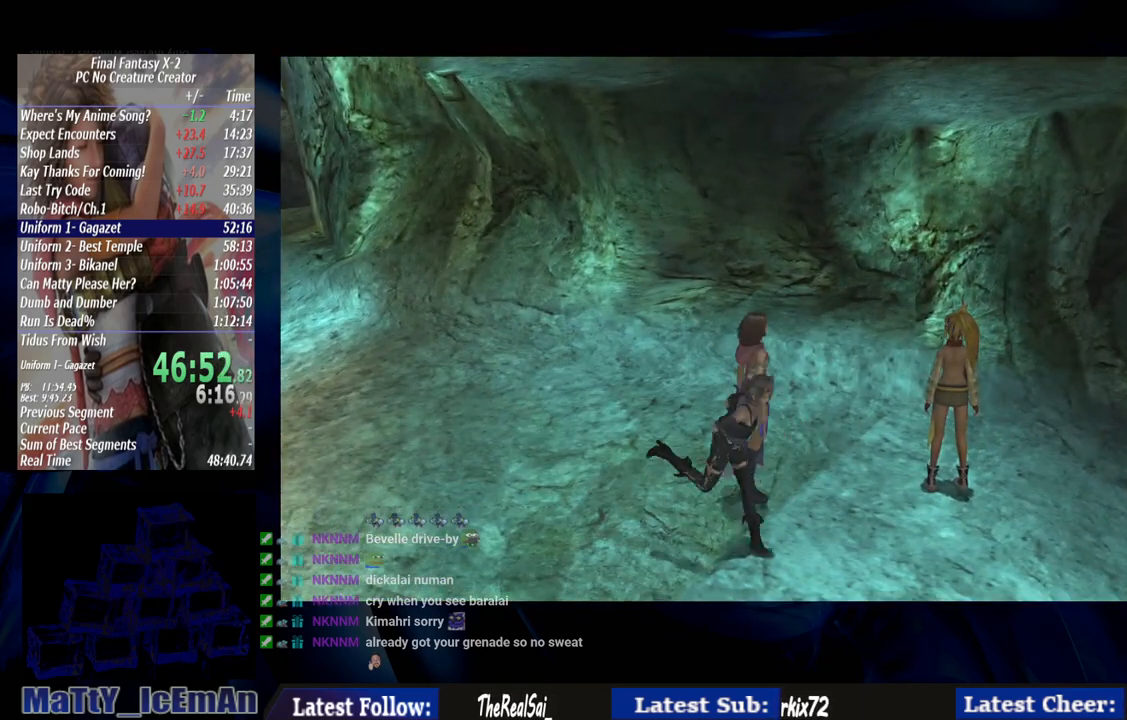
{"buttons": ["CROSS", "R1"], "left_stick": "center", "right_stick": "center", "events": [[50, "CROSS", "down"], [50, "R1", "down"], [183, "CROSS", "up"], [183, "R1", "up"], [250, "CROSS", "down"], [250, "R1", "down"], [383, "CROSS", "up"], [383, "R1", "up"], [483, "CROSS", "down"], [483, "R1", "down"]]}
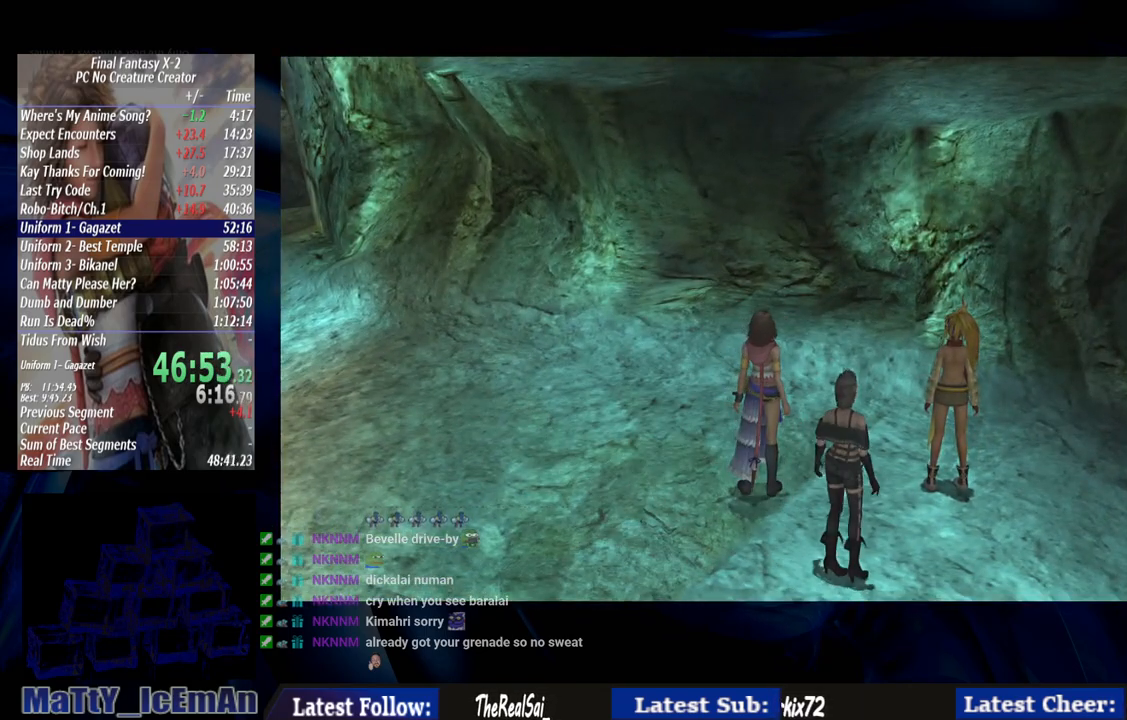
{"buttons": ["CROSS", "R1"], "left_stick": "center", "right_stick": "center", "events": [[83, "CROSS", "up"], [83, "R1", "up"], [183, "CROSS", "down"], [183, "R1", "down"], [283, "CROSS", "up"], [283, "R1", "up"], [383, "CROSS", "down"], [383, "R1", "down"]]}
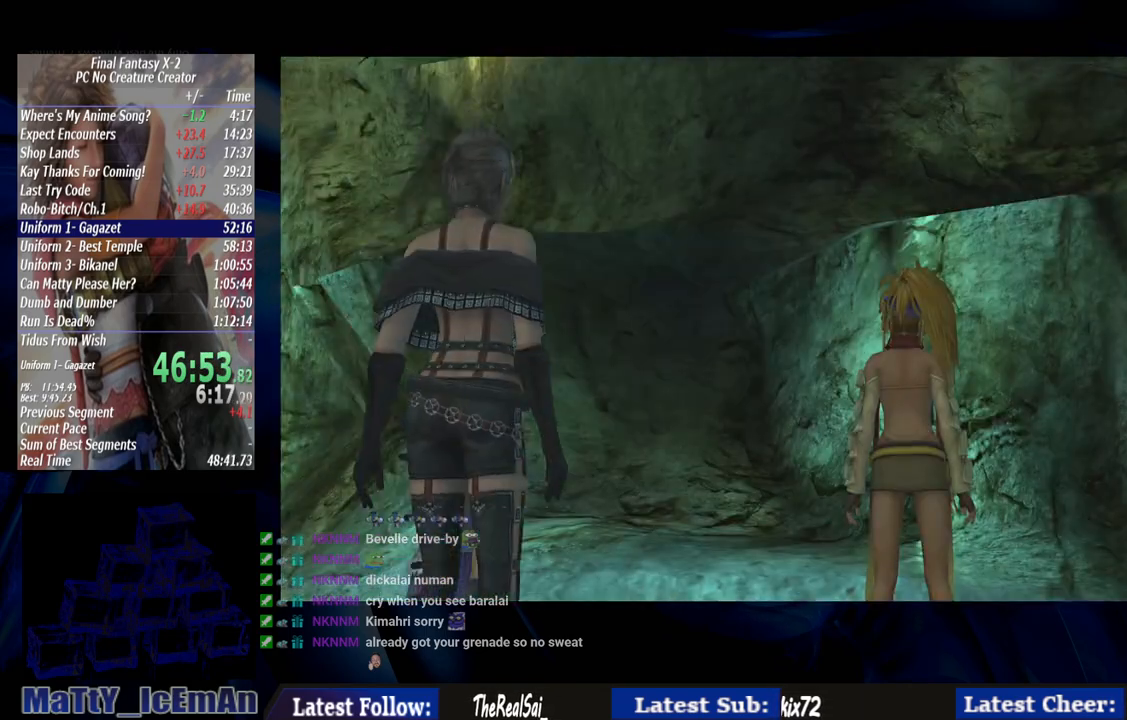
{"buttons": [], "left_stick": "center", "right_stick": "center", "events": [[17, "CROSS", "up"], [17, "R1", "up"], [117, "CROSS", "down"], [117, "R1", "down"], [183, "R1", "up"], [217, "CROSS", "up"], [317, "CROSS", "down"], [317, "R1", "down"], [450, "CROSS", "up"], [450, "R1", "up"]]}
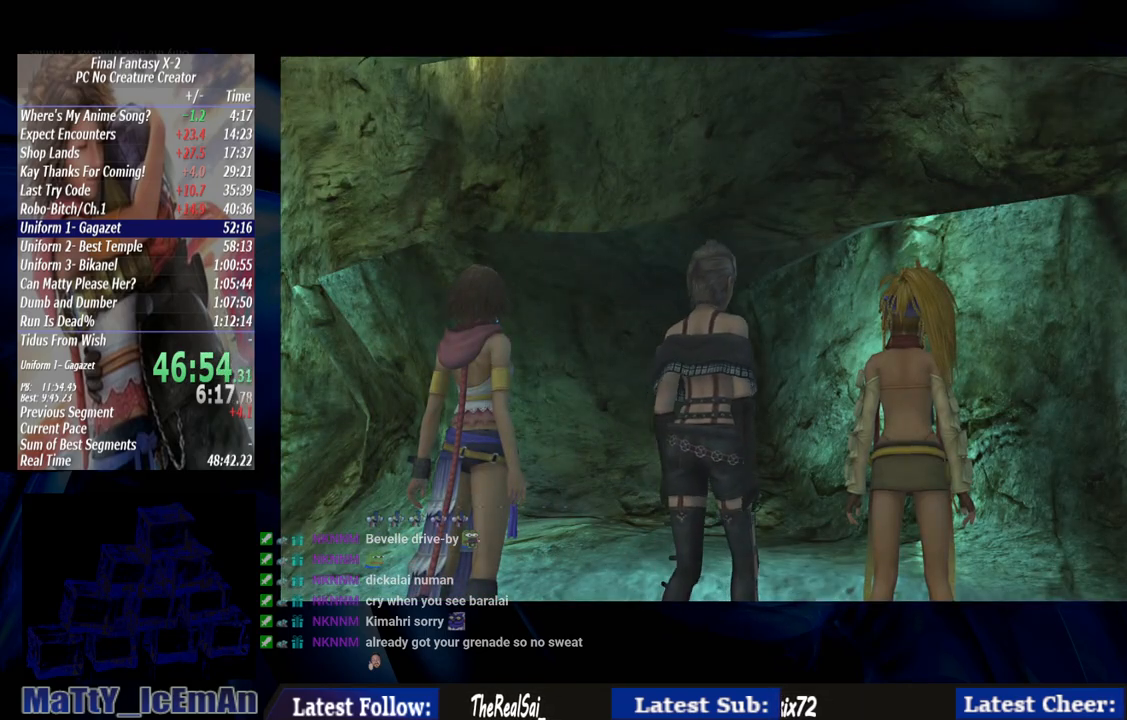
{"buttons": ["CROSS", "R1"], "left_stick": "center", "right_stick": "center", "events": [[17, "CROSS", "down"], [17, "R1", "down"], [117, "R1", "up"], [150, "CROSS", "up"], [217, "CROSS", "down"], [250, "R1", "down"], [350, "R1", "up"], [383, "CROSS", "up"], [450, "CROSS", "down"], [450, "R1", "down"]]}
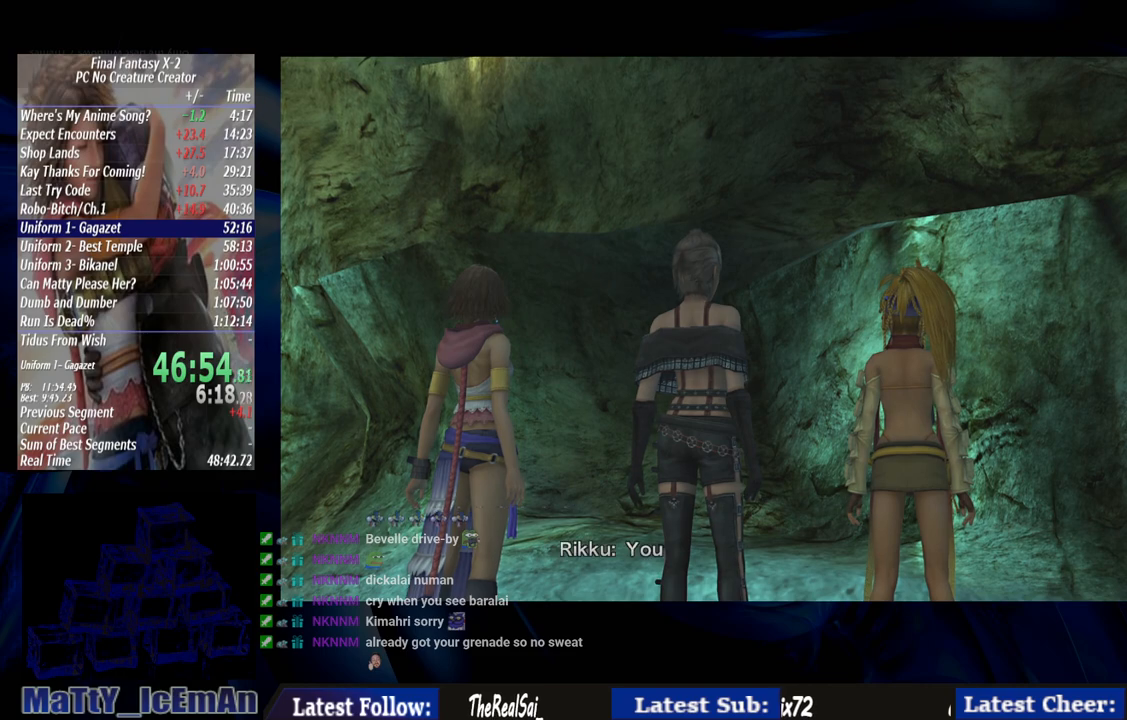
{"buttons": ["CROSS", "R1"], "left_stick": "center", "right_stick": "center", "events": [[83, "CROSS", "up"], [83, "R1", "up"], [183, "CROSS", "down"], [183, "R1", "down"], [317, "CROSS", "up"], [317, "R1", "up"], [383, "CROSS", "down"], [417, "R1", "down"]]}
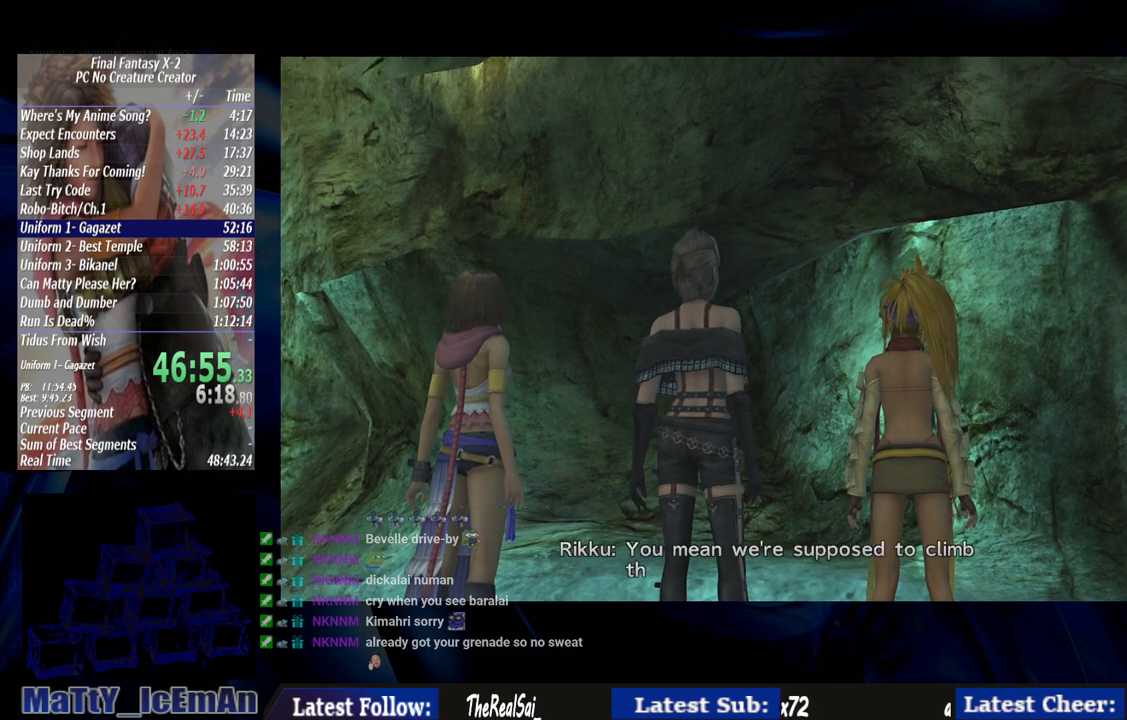
{"buttons": [], "left_stick": "center", "right_stick": "center", "events": [[50, "CROSS", "up"], [50, "R1", "up"], [117, "CROSS", "down"], [150, "R1", "down"], [250, "CROSS", "up"], [250, "R1", "up"], [350, "CROSS", "down"], [350, "R1", "down"], [450, "CROSS", "up"], [483, "R1", "up"]]}
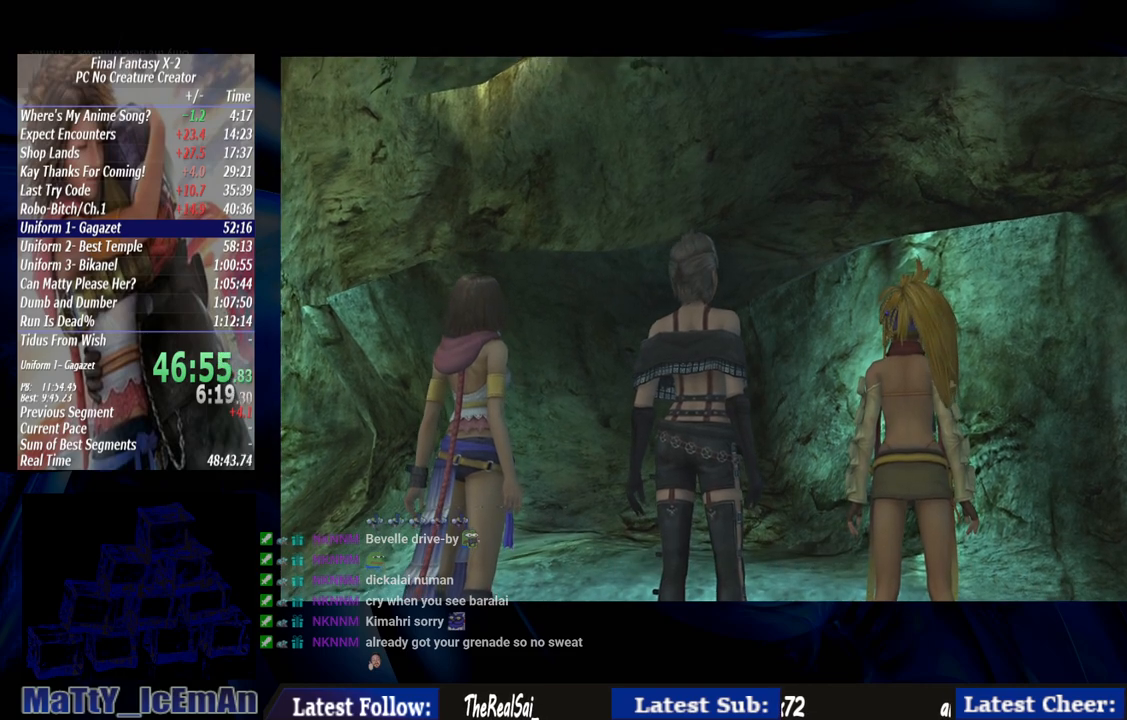
{"buttons": ["CROSS", "R1"], "left_stick": "center", "right_stick": "center", "events": [[50, "CROSS", "down"], [50, "R1", "down"], [183, "CROSS", "up"], [183, "R1", "up"], [283, "CROSS", "down"], [283, "R1", "down"], [417, "CROSS", "up"], [417, "R1", "up"], [483, "CROSS", "down"], [483, "R1", "down"]]}
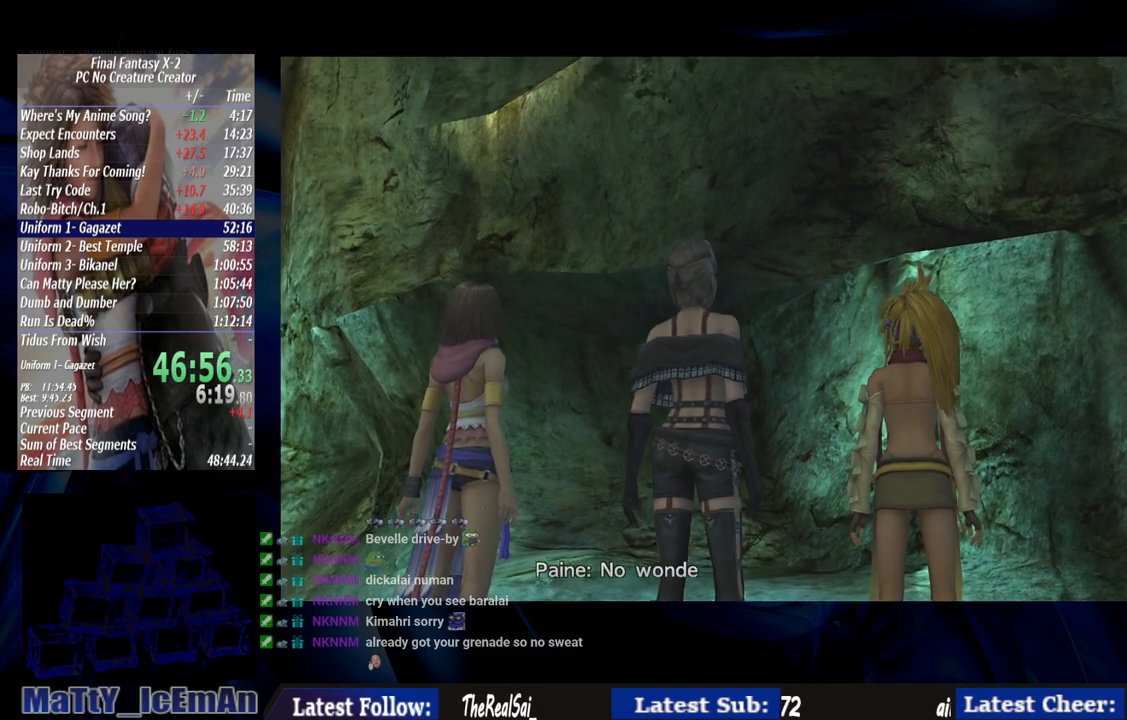
{"buttons": ["CROSS", "R1"], "left_stick": "center", "right_stick": "center", "events": [[150, "CROSS", "up"], [150, "R1", "up"], [250, "CROSS", "down"], [250, "R1", "down"], [350, "CROSS", "up"], [350, "R1", "up"], [450, "CROSS", "down"], [450, "R1", "down"]]}
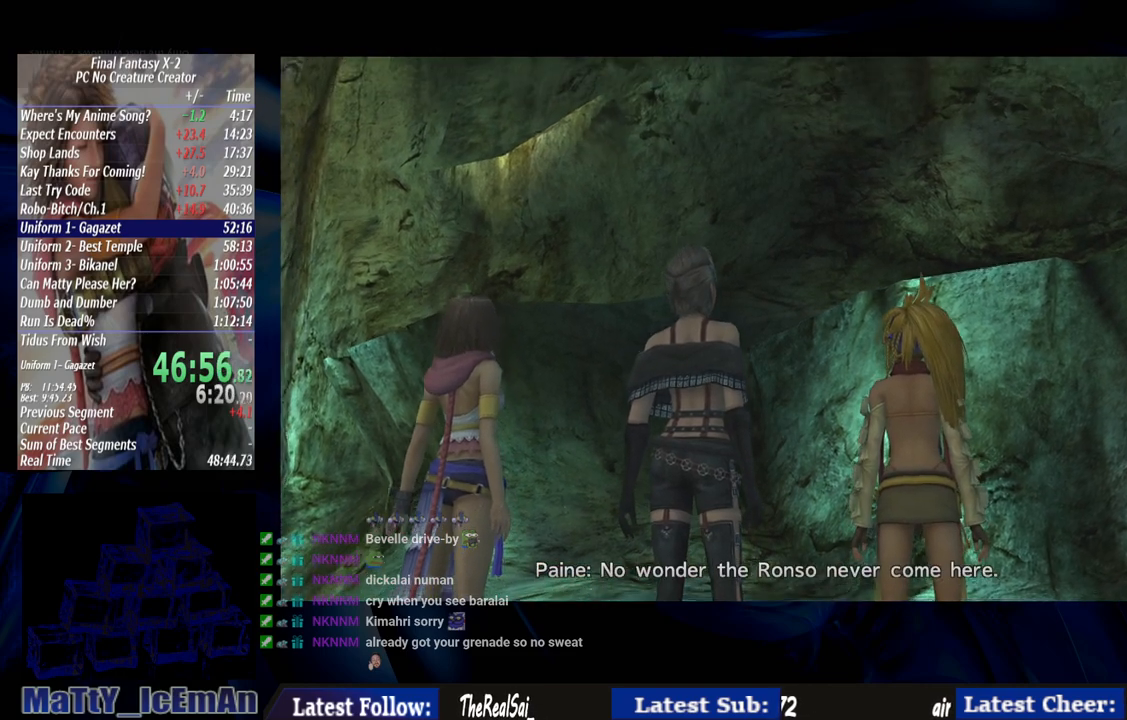
{"buttons": ["CROSS", "R1"], "left_stick": "center", "right_stick": "center", "events": [[83, "CROSS", "up"], [83, "R1", "up"], [150, "CROSS", "down"], [183, "R1", "down"], [317, "CROSS", "up"], [317, "R1", "up"], [383, "CROSS", "down"], [383, "R1", "down"]]}
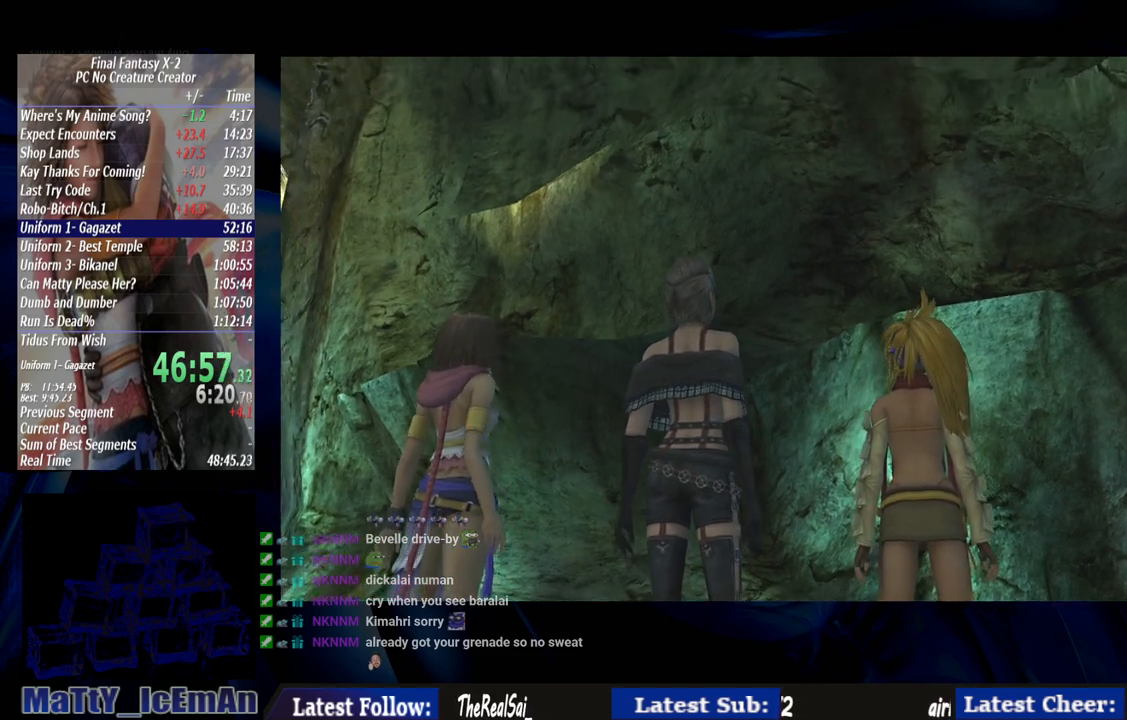
{"buttons": [], "left_stick": "center", "right_stick": "center", "events": [[17, "CROSS", "up"], [17, "R1", "up"], [117, "CROSS", "down"], [117, "R1", "down"], [250, "CROSS", "up"], [250, "R1", "up"], [350, "CROSS", "down"], [350, "R1", "down"], [450, "CROSS", "up"], [483, "R1", "up"]]}
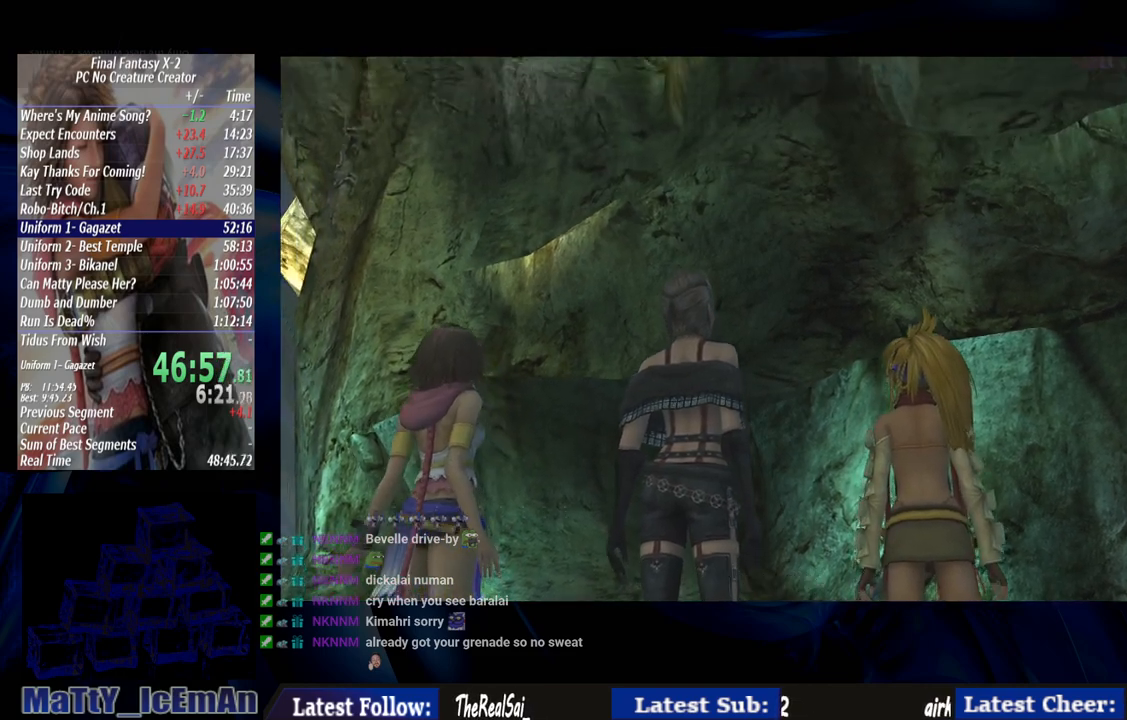
{"buttons": ["CROSS", "R1"], "left_stick": "center", "right_stick": "center", "events": [[50, "CROSS", "down"], [83, "R1", "down"], [183, "CROSS", "up"], [183, "R1", "up"], [283, "CROSS", "down"], [317, "R1", "down"], [383, "CROSS", "up"], [417, "R1", "up"], [483, "CROSS", "down"], [483, "R1", "down"]]}
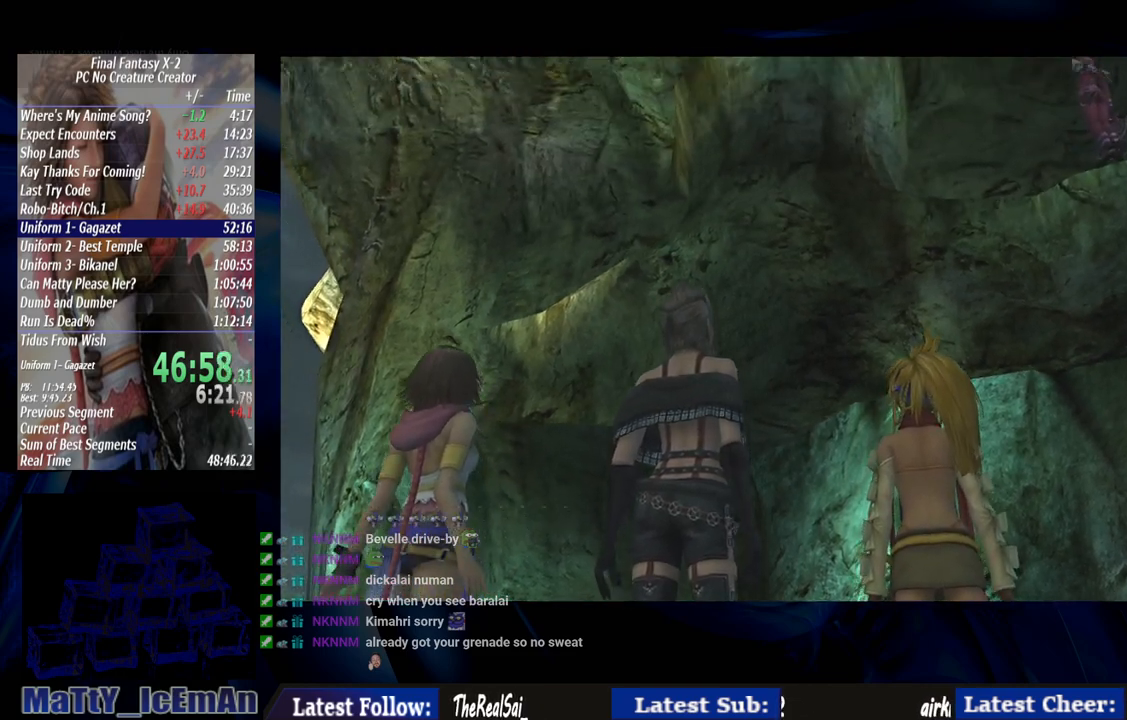
{"buttons": ["CROSS", "R1"], "left_stick": "center", "right_stick": "center", "events": [[117, "CROSS", "up"], [117, "R1", "up"], [183, "CROSS", "down"], [217, "R1", "down"], [350, "CROSS", "up"], [350, "R1", "up"], [450, "CROSS", "down"], [450, "R1", "down"]]}
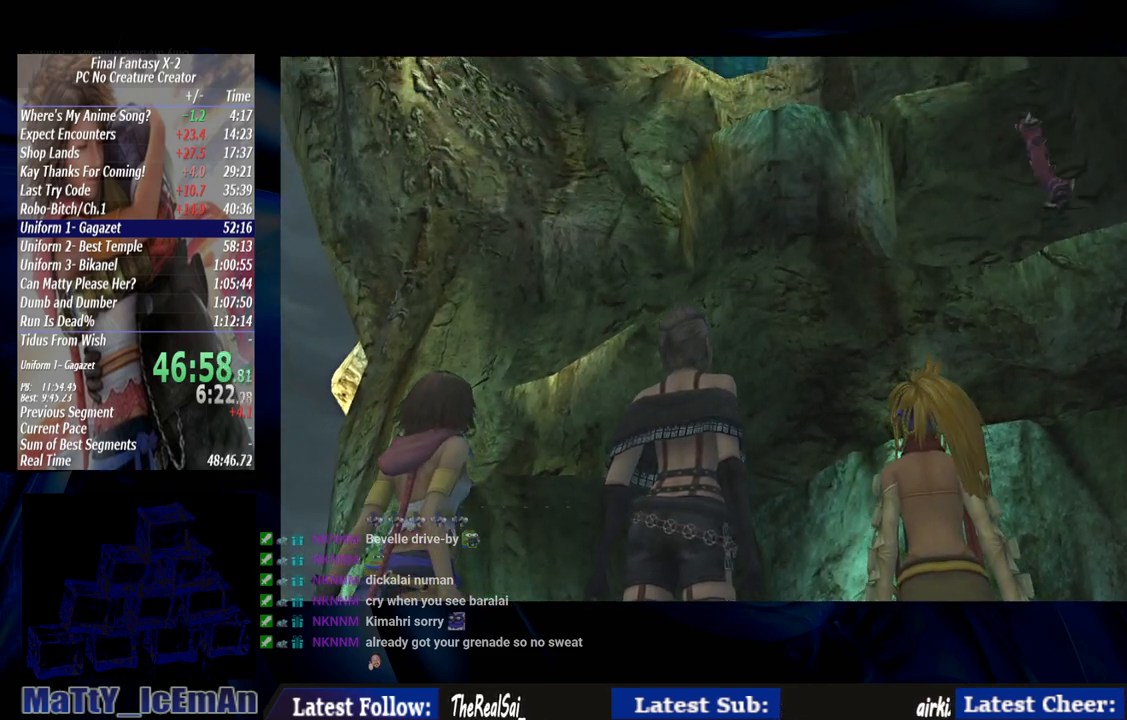
{"buttons": ["CROSS", "R1"], "left_stick": "center", "right_stick": "center", "events": [[50, "CROSS", "up"], [83, "R1", "up"], [150, "CROSS", "down"], [183, "R1", "down"], [283, "R1", "up"], [417, "R1", "down"]]}
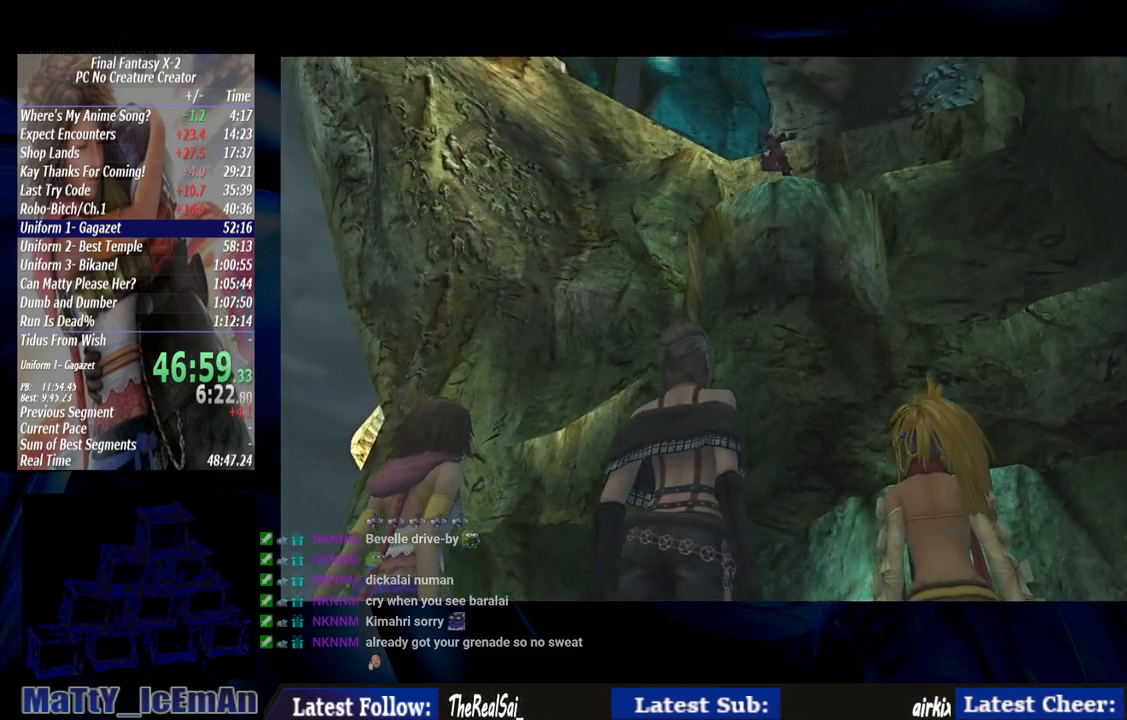
{"buttons": [], "left_stick": "center", "right_stick": "center", "events": [[17, "CROSS", "up"], [17, "R1", "up"], [83, "CROSS", "down"], [117, "R1", "down"], [217, "CROSS", "up"], [250, "R1", "up"], [317, "CROSS", "down"], [317, "R1", "down"], [450, "CROSS", "up"], [450, "R1", "up"]]}
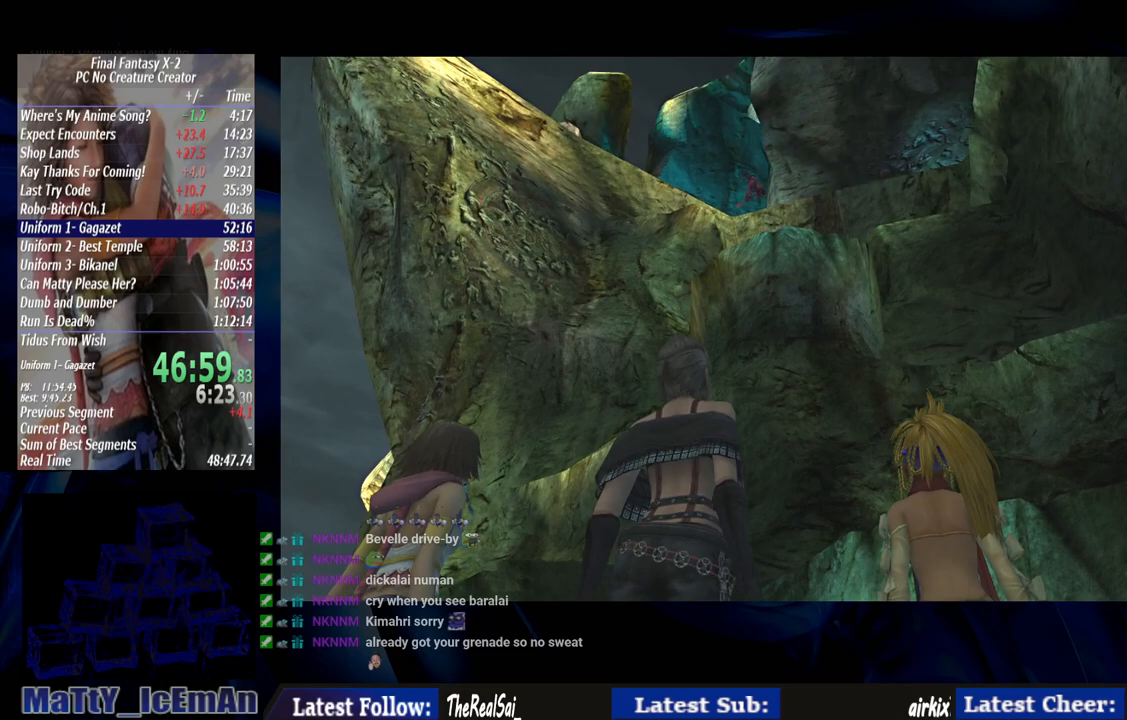
{"buttons": ["CROSS"], "left_stick": "center", "right_stick": "center", "events": [[17, "CROSS", "down"], [50, "R1", "down"], [183, "CROSS", "up"], [183, "R1", "up"], [250, "CROSS", "down"], [317, "R1", "down"], [383, "CROSS", "up"], [417, "R1", "up"], [483, "CROSS", "down"]]}
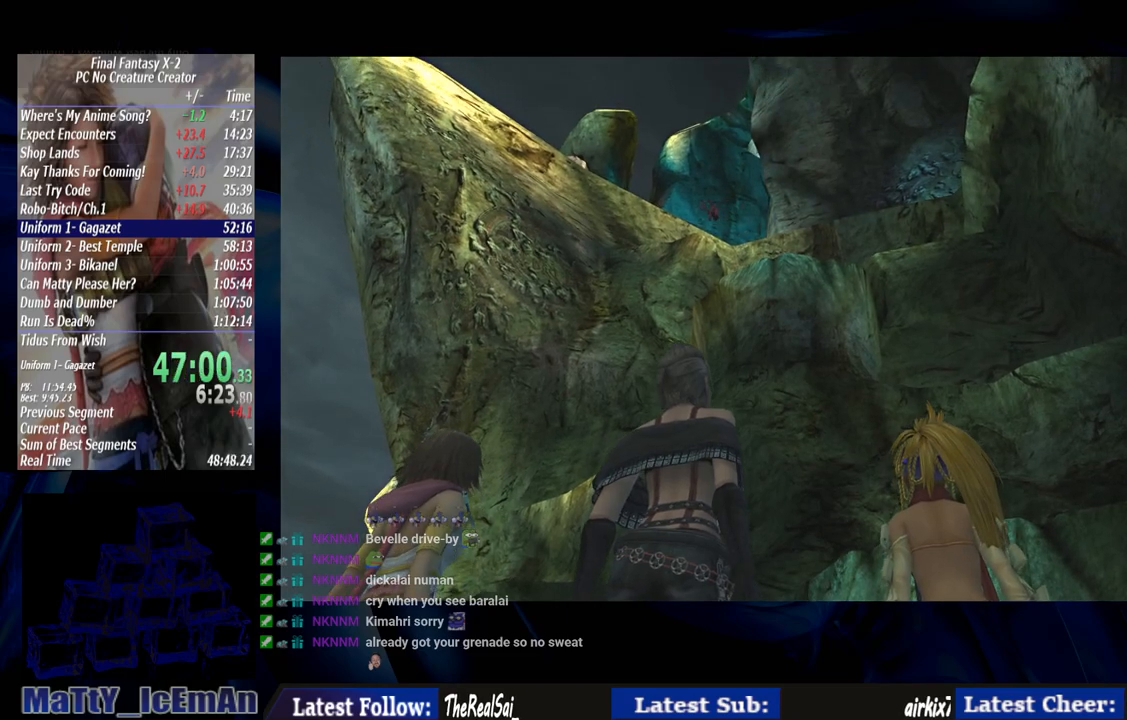
{"buttons": ["CROSS", "R1"], "left_stick": "center", "right_stick": "center", "events": [[17, "R1", "down"], [117, "CROSS", "up"], [150, "R1", "up"], [183, "CROSS", "down"], [217, "R1", "down"], [317, "CROSS", "up"], [350, "R1", "up"], [417, "CROSS", "down"], [450, "R1", "down"]]}
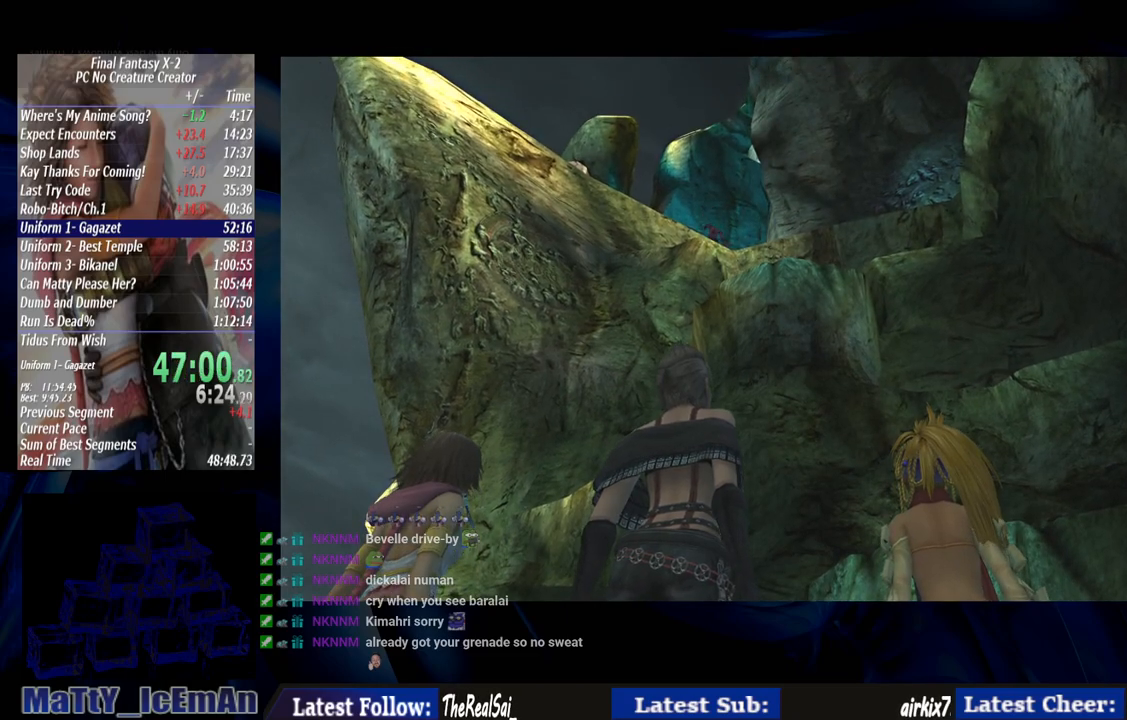
{"buttons": ["CROSS", "R1"], "left_stick": "center", "right_stick": "center", "events": [[50, "CROSS", "up"], [83, "R1", "up"], [150, "CROSS", "down"], [183, "R1", "down"], [283, "CROSS", "up"], [317, "R1", "up"], [383, "CROSS", "down"], [417, "R1", "down"]]}
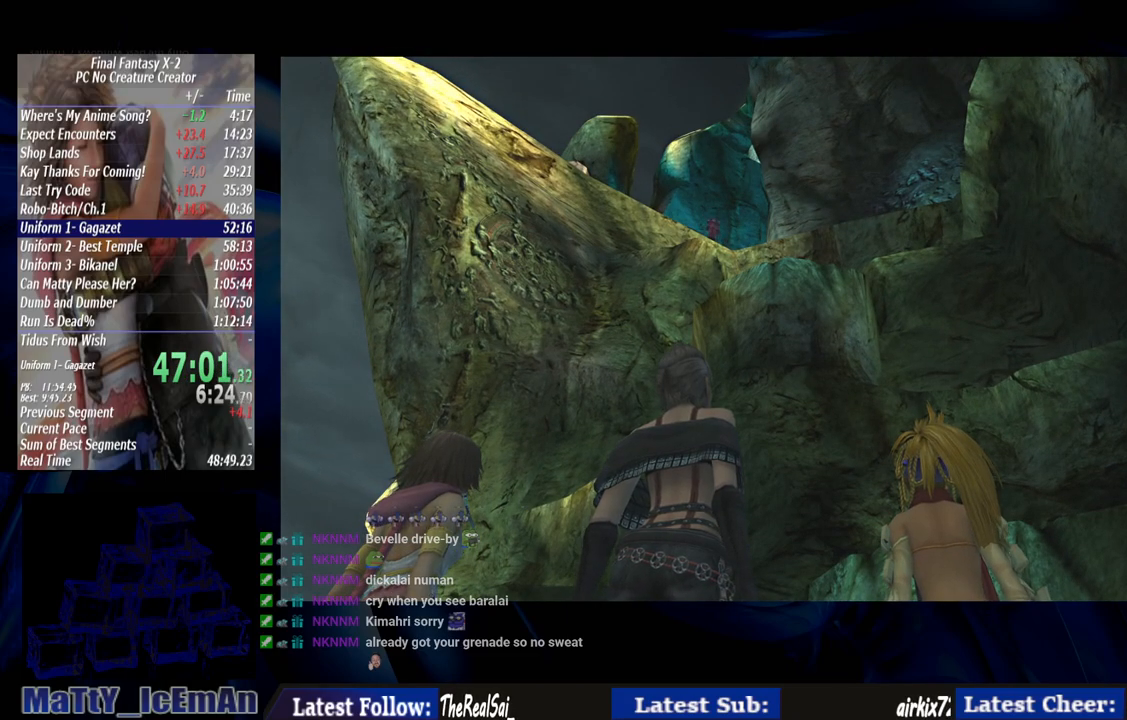
{"buttons": [], "left_stick": "center", "right_stick": "center", "events": [[50, "CROSS", "up"], [50, "R1", "up"], [117, "CROSS", "down"], [150, "R1", "down"], [250, "CROSS", "up"], [283, "R1", "up"], [350, "CROSS", "down"], [383, "R1", "down"], [483, "CROSS", "up"], [483, "R1", "up"]]}
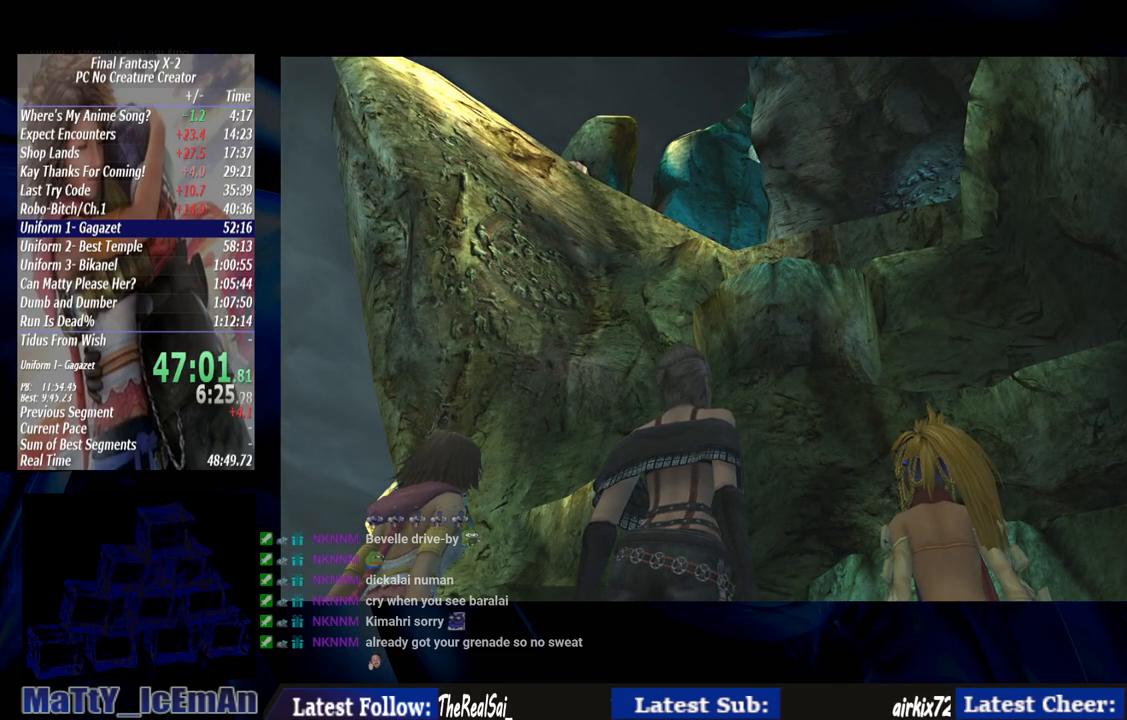
{"buttons": [], "left_stick": "center", "right_stick": "center", "events": [[83, "CROSS", "down"], [83, "R1", "down"], [217, "CROSS", "up"], [217, "R1", "up"], [283, "CROSS", "down"], [317, "R1", "down"], [450, "CROSS", "up"], [450, "R1", "up"]]}
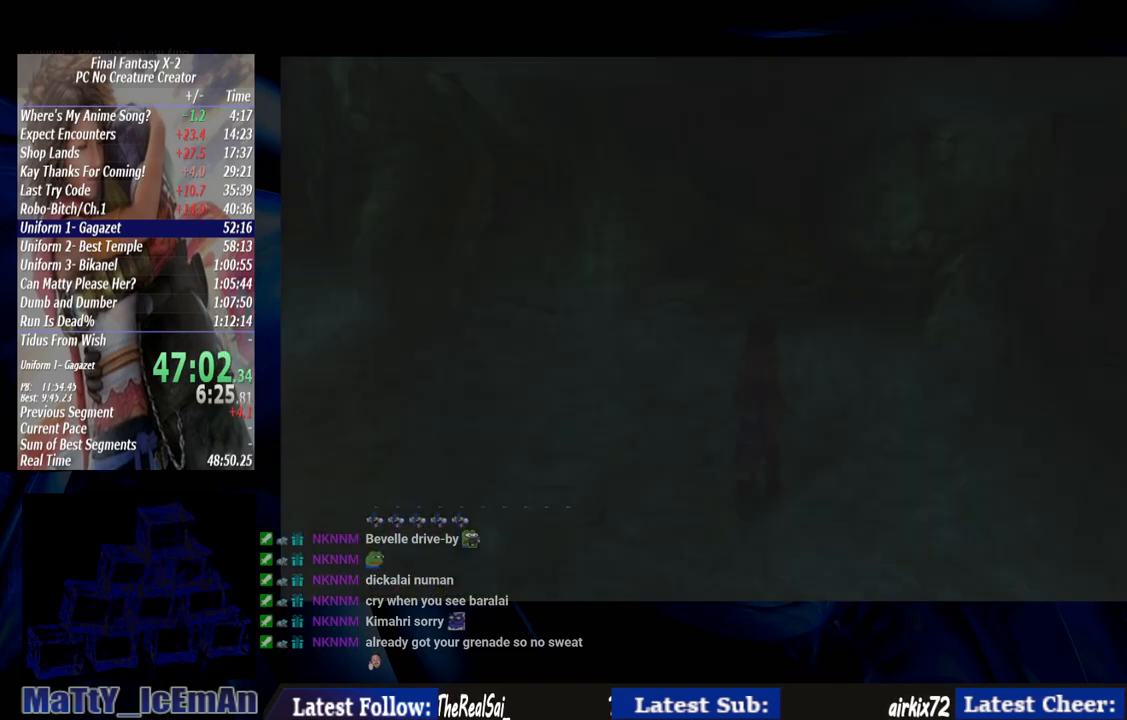
{"buttons": ["CROSS"], "left_stick": "center", "right_stick": "center", "events": [[17, "CROSS", "down"], [50, "R1", "down"], [183, "CROSS", "up"], [183, "R1", "up"], [250, "CROSS", "down"], [283, "R1", "down"], [417, "CROSS", "up"], [417, "R1", "up"], [483, "CROSS", "down"]]}
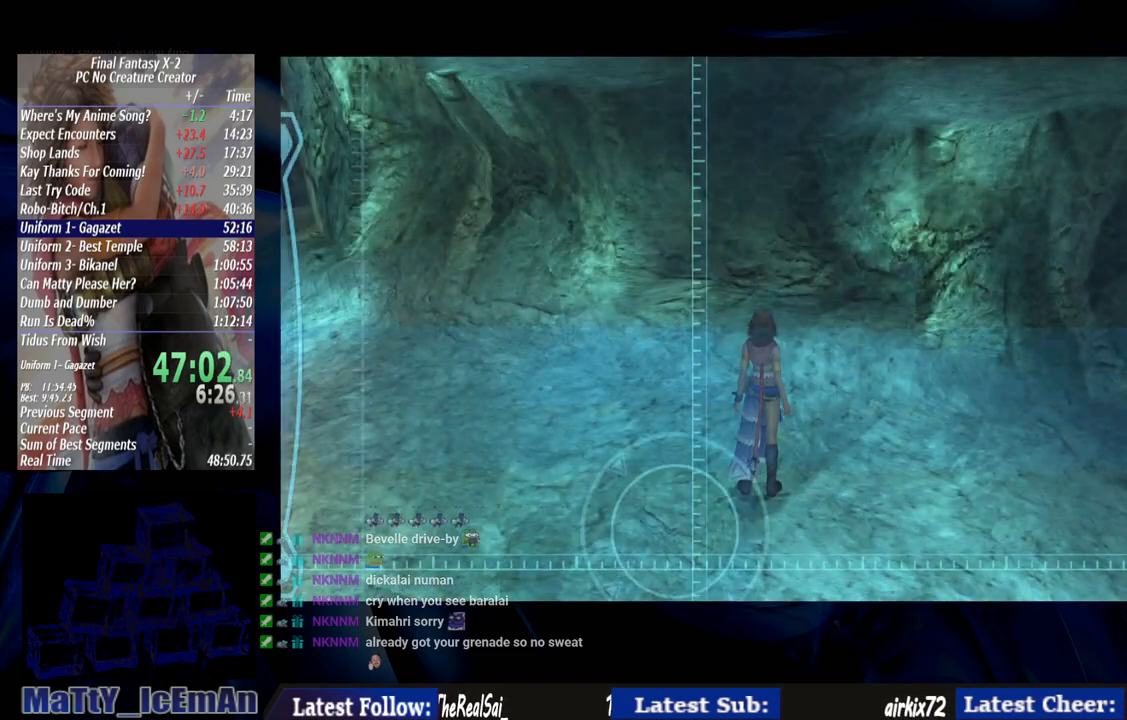
{"buttons": ["CROSS", "R1"], "left_stick": "center", "right_stick": "center", "events": [[17, "R1", "down"], [83, "CROSS", "up"], [117, "R1", "up"], [150, "R1", "down"], [183, "CROSS", "down"], [283, "R1", "up"], [317, "CROSS", "up"], [383, "CROSS", "down"], [417, "R1", "down"]]}
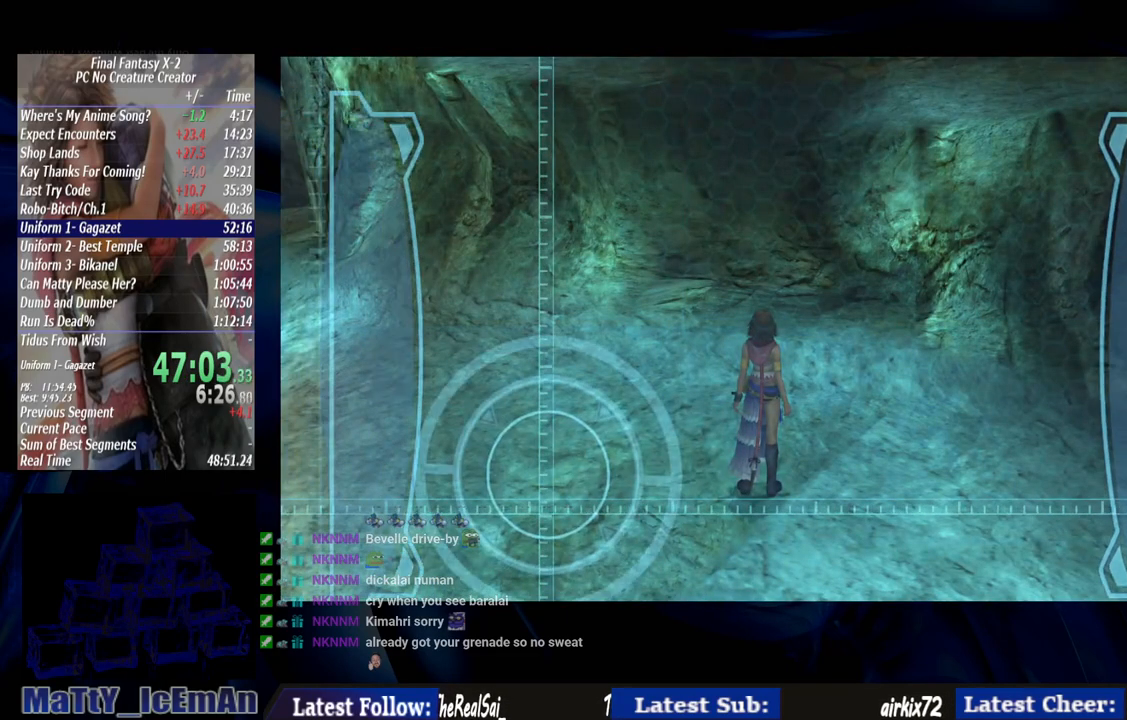
{"buttons": [], "left_stick": "center", "right_stick": "center", "events": [[17, "CROSS", "up"], [50, "R1", "up"], [117, "CROSS", "down"], [117, "R1", "down"], [217, "CROSS", "up"], [217, "R1", "up"], [317, "CROSS", "down"], [350, "R1", "down"], [483, "CROSS", "up"], [483, "R1", "up"]]}
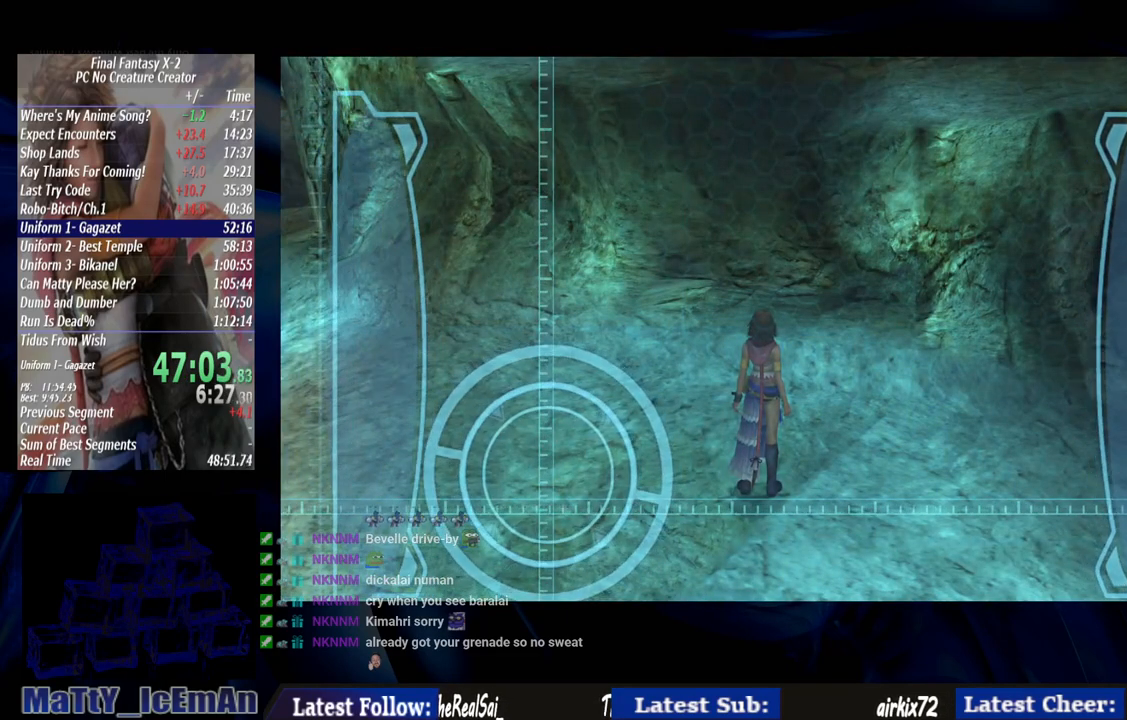
{"buttons": [], "left_stick": "center", "right_stick": "center", "events": [[50, "CROSS", "down"], [83, "R1", "down"], [217, "CROSS", "up"], [217, "R1", "up"], [283, "CROSS", "down"], [317, "R1", "down"], [417, "CROSS", "up"], [417, "R1", "up"]]}
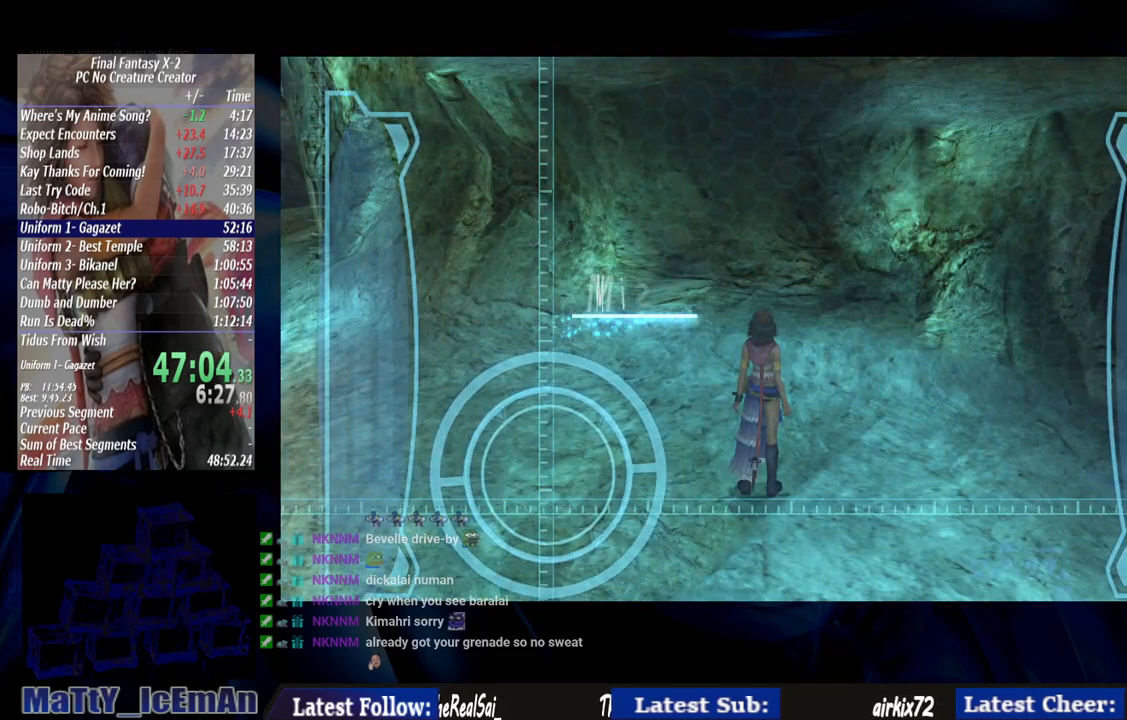
{"buttons": ["CROSS", "R1"], "left_stick": "center", "right_stick": "center", "events": [[17, "CROSS", "down"], [17, "R1", "down"], [150, "CROSS", "up"], [183, "R1", "up"], [250, "CROSS", "down"], [250, "R1", "down"], [383, "R1", "up"], [483, "R1", "down"]]}